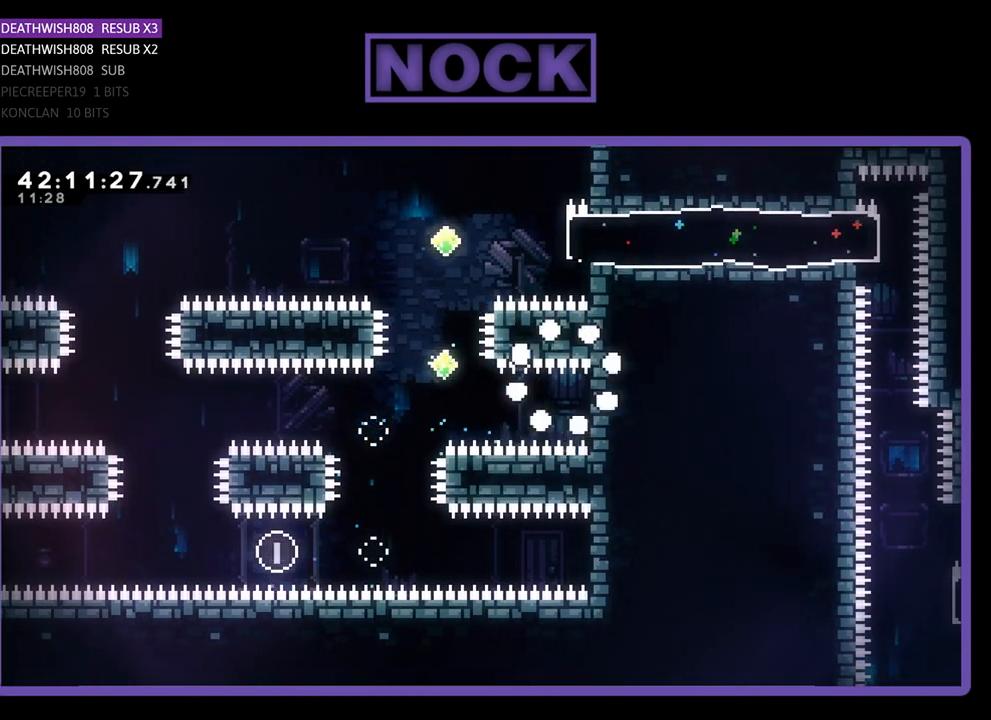
Gameplay with a controller (PlayStation layout); each line is a JSON object with the inputs held at the frame after it. "events" lists button and stick changes between this image and that frame as [ms after this image, input, new state], when the widget could be followed in between. Not read: right_stick.
{"buttons": [], "left_stick": "center", "events": []}
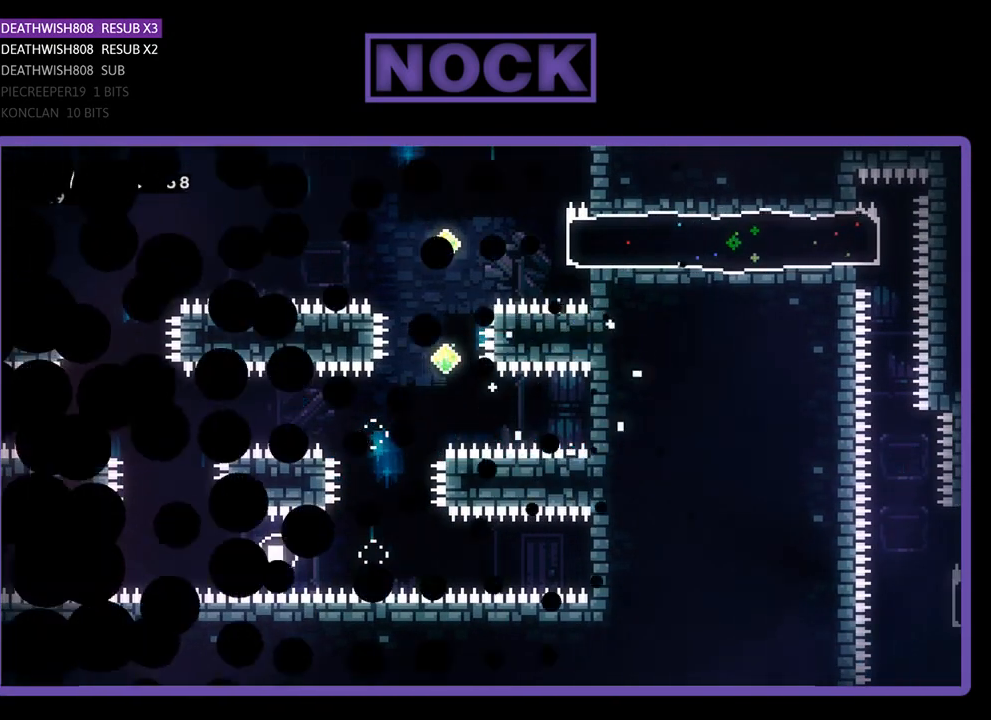
{"buttons": [], "left_stick": "center", "events": []}
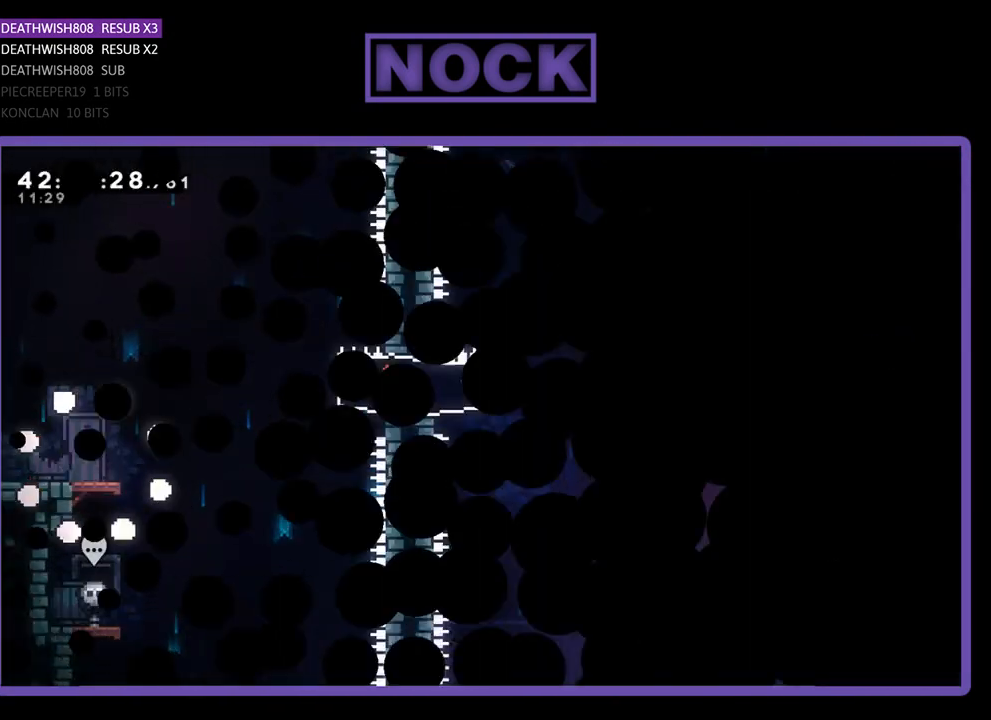
{"buttons": ["R2", "DPAD_RIGHT"], "left_stick": "center", "events": [[200, "R2", "down"], [467, "DPAD_RIGHT", "down"]]}
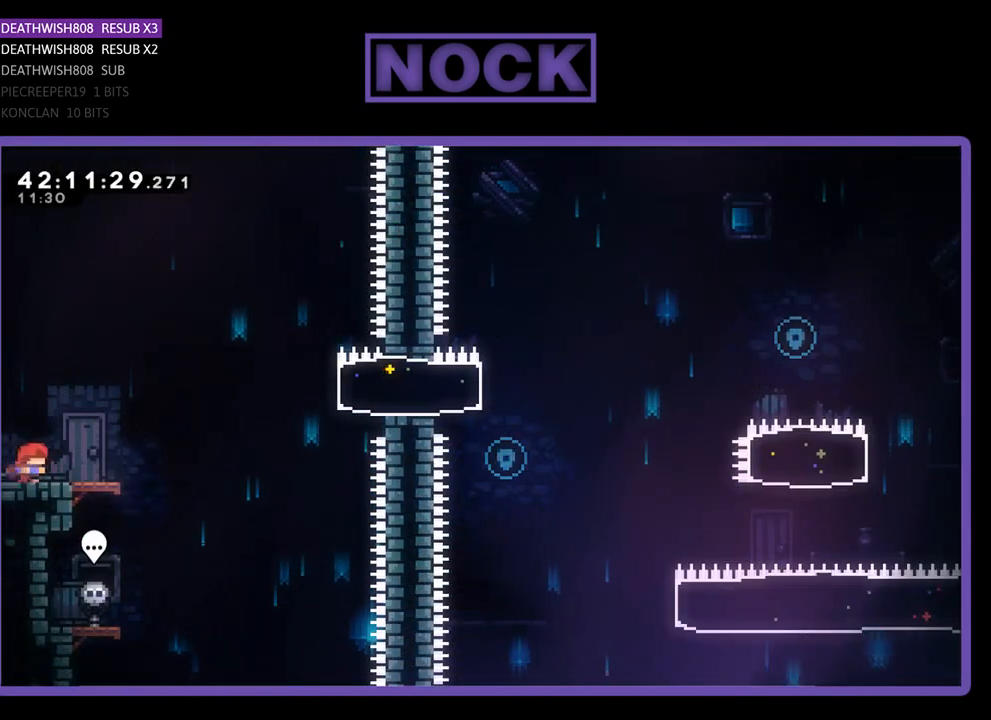
{"buttons": ["CROSS", "R2", "DPAD_RIGHT"], "left_stick": "center", "events": [[433, "CROSS", "down"]]}
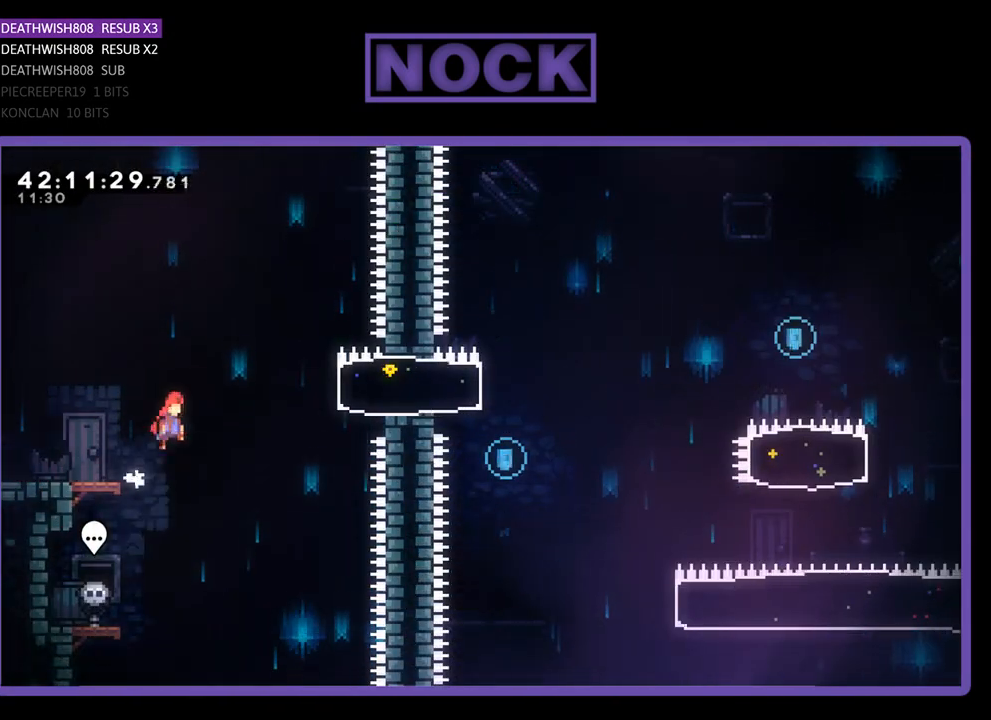
{"buttons": ["CIRCLE", "R2", "DPAD_RIGHT"], "left_stick": "center", "events": [[267, "CROSS", "up"], [367, "CIRCLE", "down"]]}
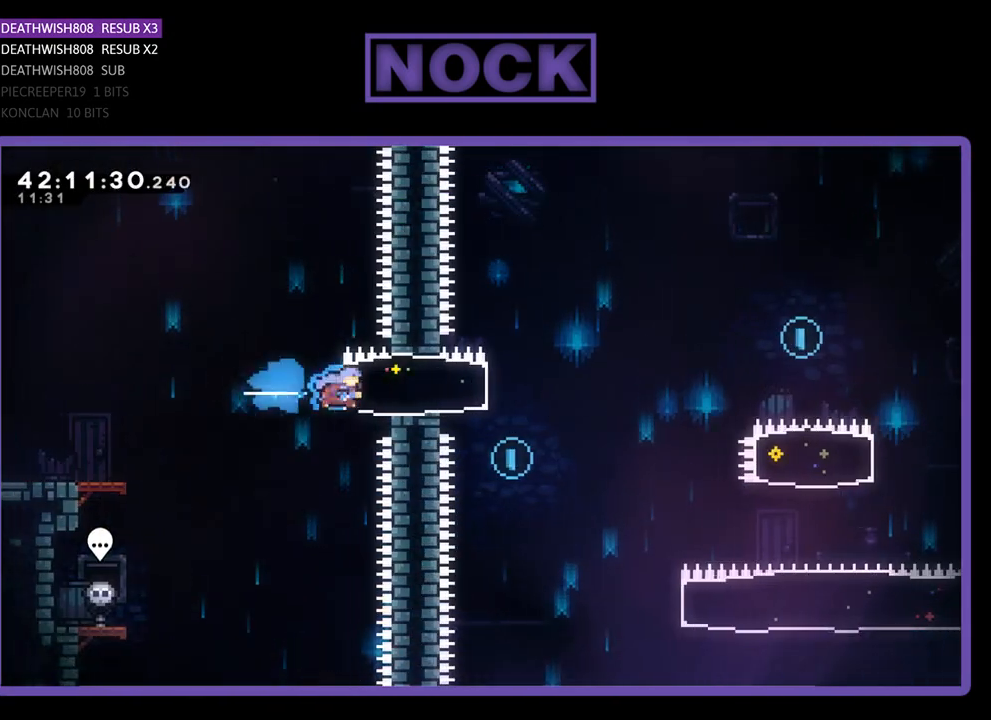
{"buttons": ["R2"], "left_stick": "center", "events": [[67, "CIRCLE", "up"], [67, "DPAD_RIGHT", "up"], [133, "DPAD_LEFT", "down"], [333, "DPAD_LEFT", "up"]]}
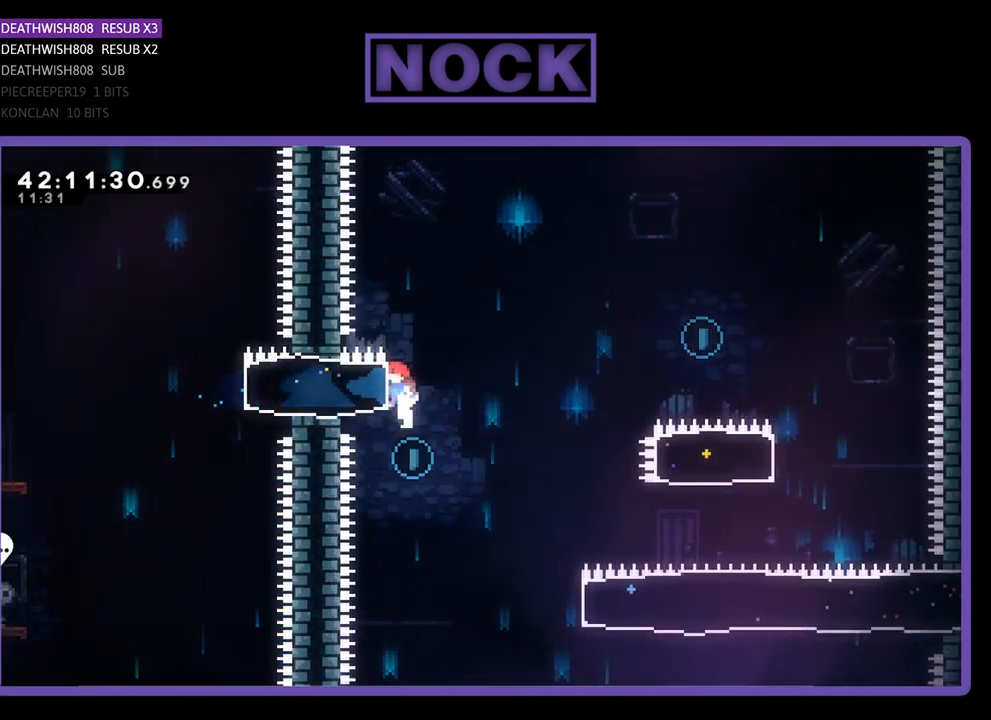
{"buttons": ["R2", "DPAD_RIGHT"], "left_stick": "center", "events": [[33, "R2", "up"], [67, "DPAD_RIGHT", "down"], [200, "R2", "down"]]}
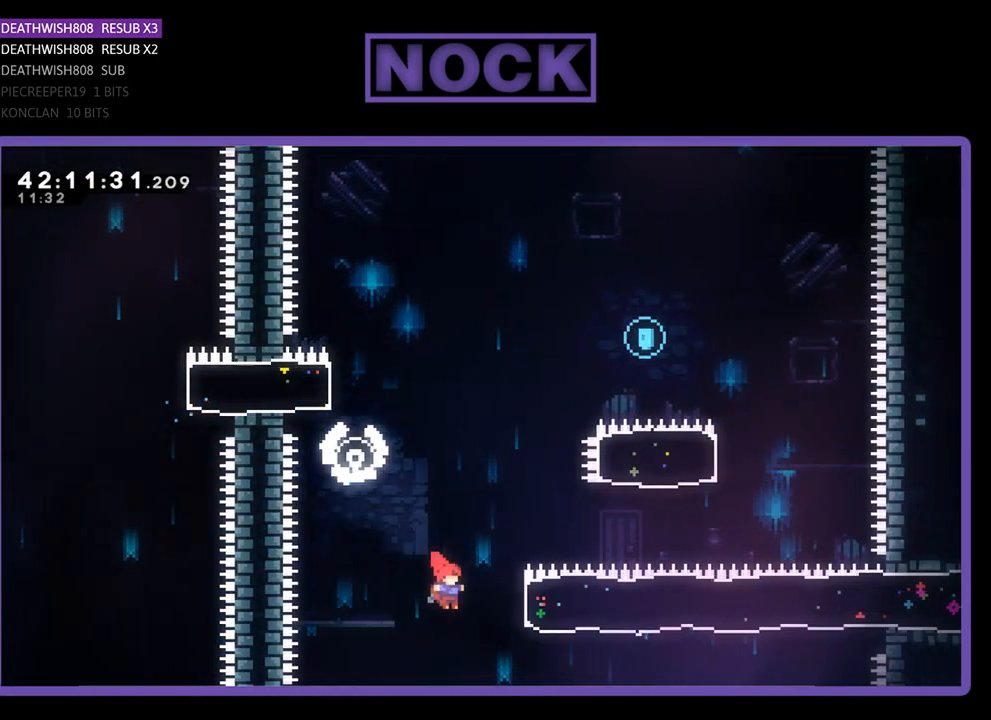
{"buttons": ["CIRCLE", "R2", "DPAD_UP", "DPAD_RIGHT"], "left_stick": "center", "events": [[133, "DPAD_UP", "down"], [200, "CIRCLE", "down"]]}
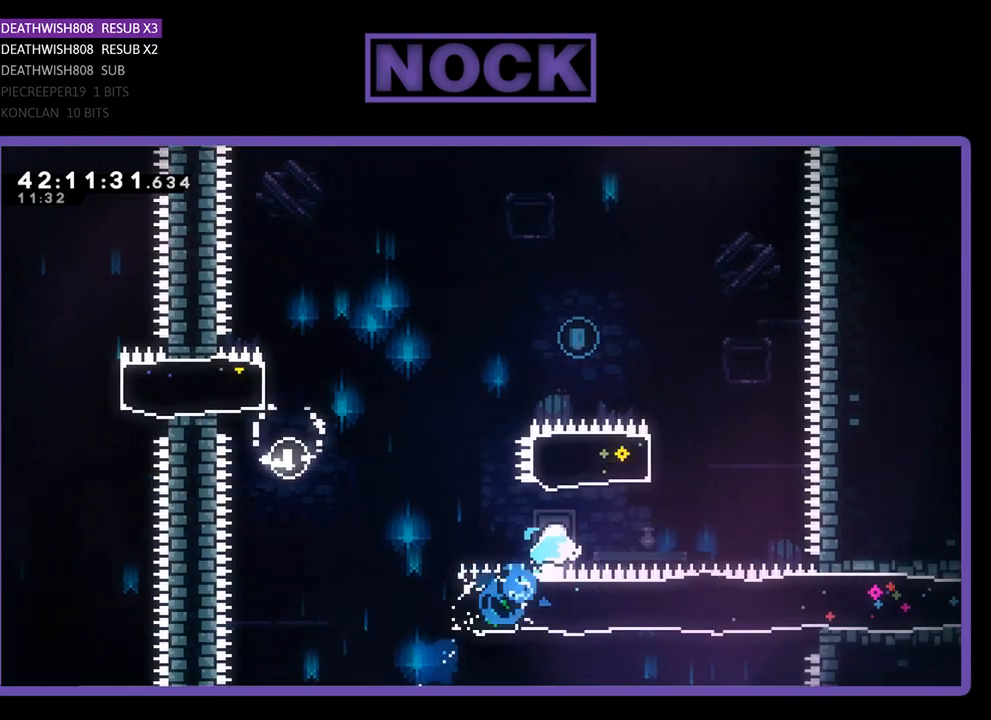
{"buttons": ["CIRCLE", "R2", "DPAD_UP", "DPAD_LEFT"], "left_stick": "center", "events": [[33, "CIRCLE", "up"], [133, "DPAD_RIGHT", "up"], [167, "CIRCLE", "down"], [367, "DPAD_LEFT", "down"]]}
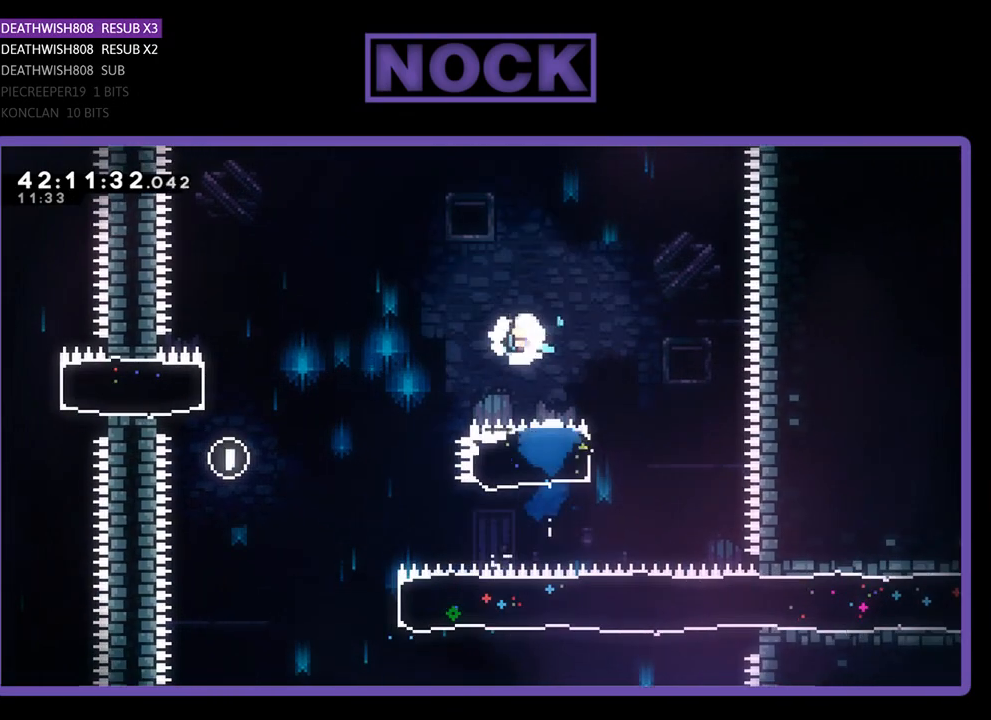
{"buttons": ["R2", "DPAD_UP", "DPAD_LEFT"], "left_stick": "center", "events": [[100, "CIRCLE", "up"]]}
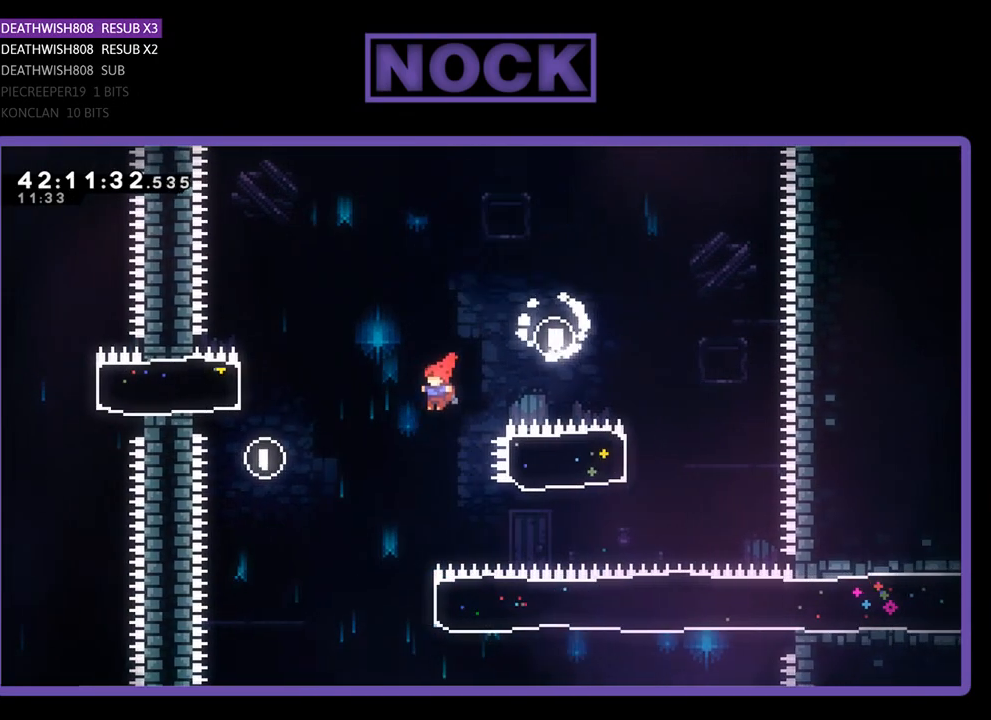
{"buttons": ["CIRCLE", "R2", "DPAD_RIGHT"], "left_stick": "center", "events": [[100, "DPAD_UP", "up"], [167, "DPAD_LEFT", "up"], [400, "DPAD_RIGHT", "down"], [467, "CIRCLE", "down"]]}
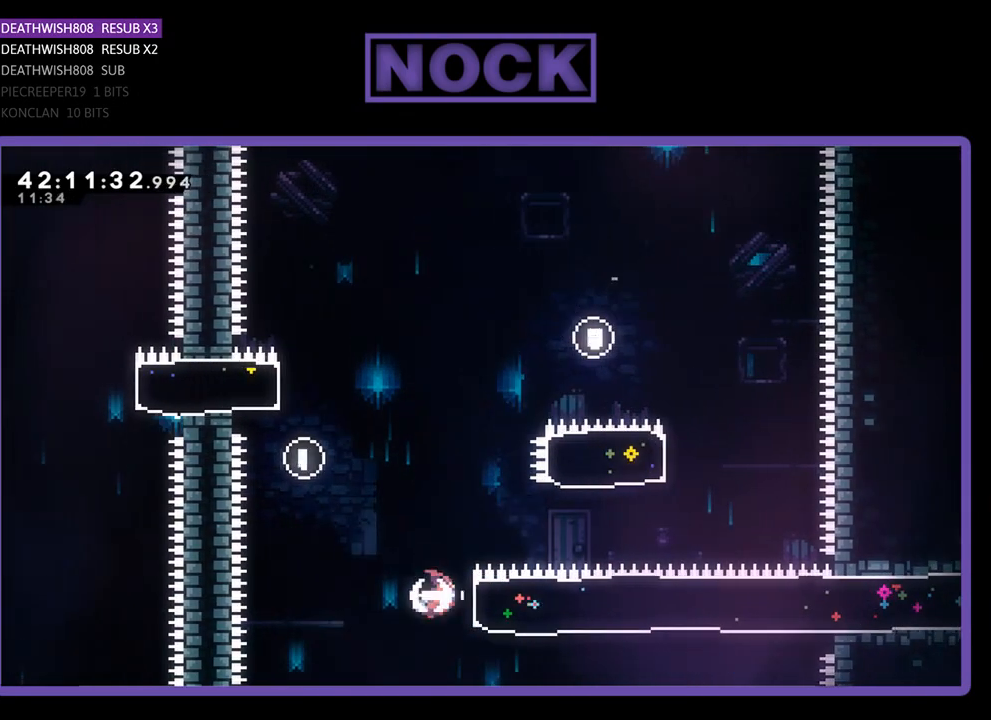
{"buttons": ["R2", "DPAD_RIGHT"], "left_stick": "center", "events": [[200, "CIRCLE", "up"]]}
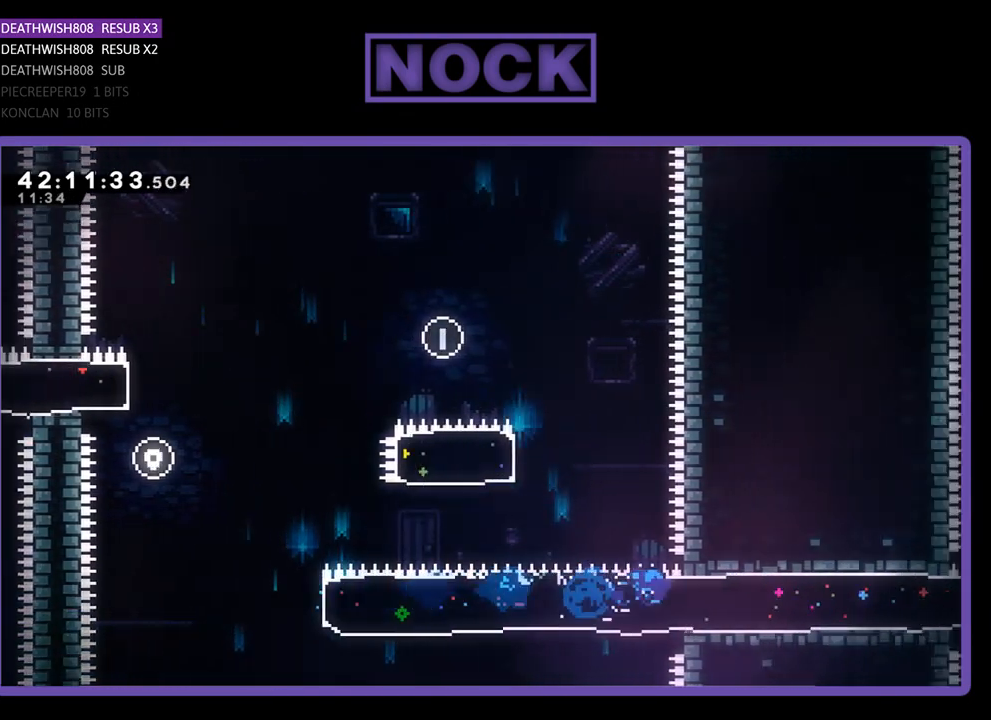
{"buttons": ["R2", "DPAD_RIGHT"], "left_stick": "center", "events": []}
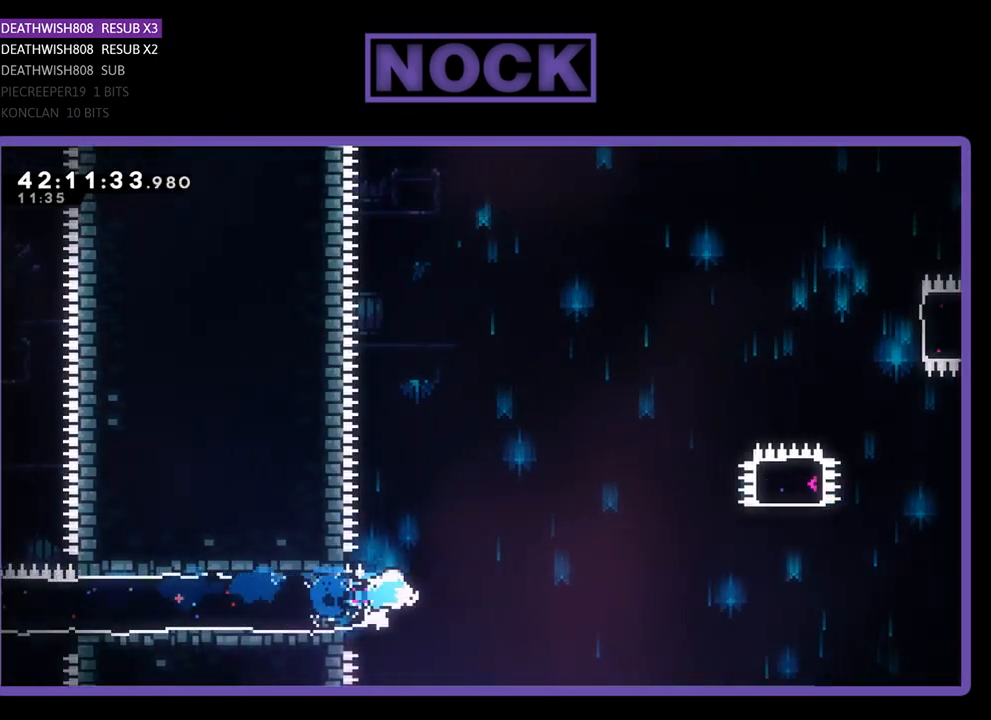
{"buttons": ["CROSS", "R2", "DPAD_RIGHT"], "left_stick": "center", "events": [[33, "CROSS", "down"]]}
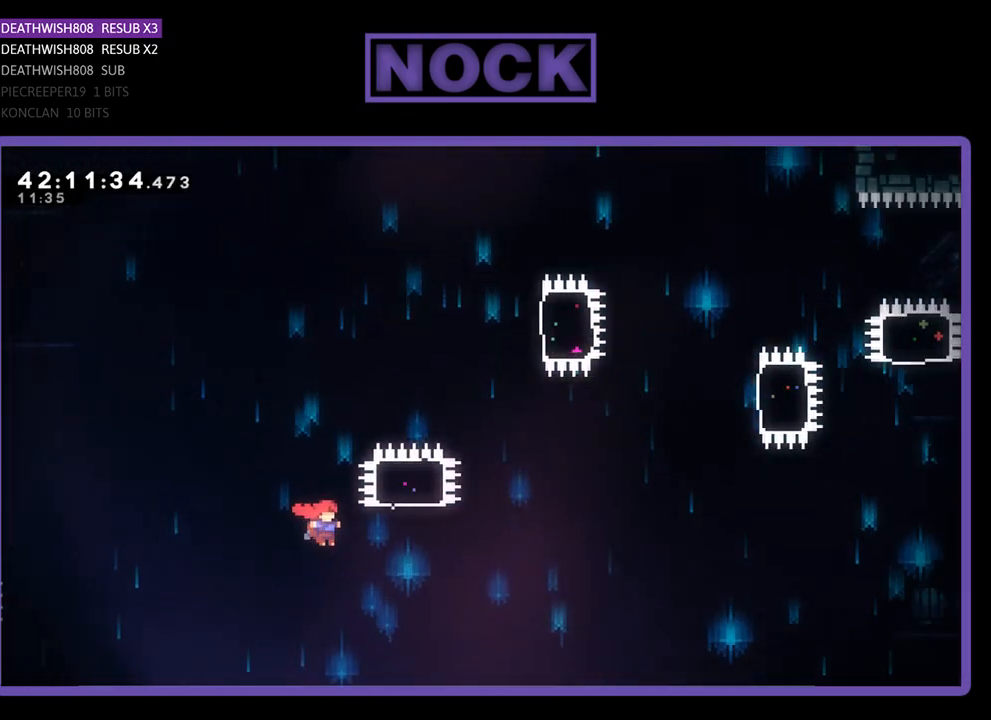
{"buttons": ["CIRCLE", "R2", "DPAD_UP"], "left_stick": "center", "events": [[100, "CROSS", "up"], [200, "DPAD_UP", "down"], [233, "CIRCLE", "down"], [267, "DPAD_RIGHT", "up"]]}
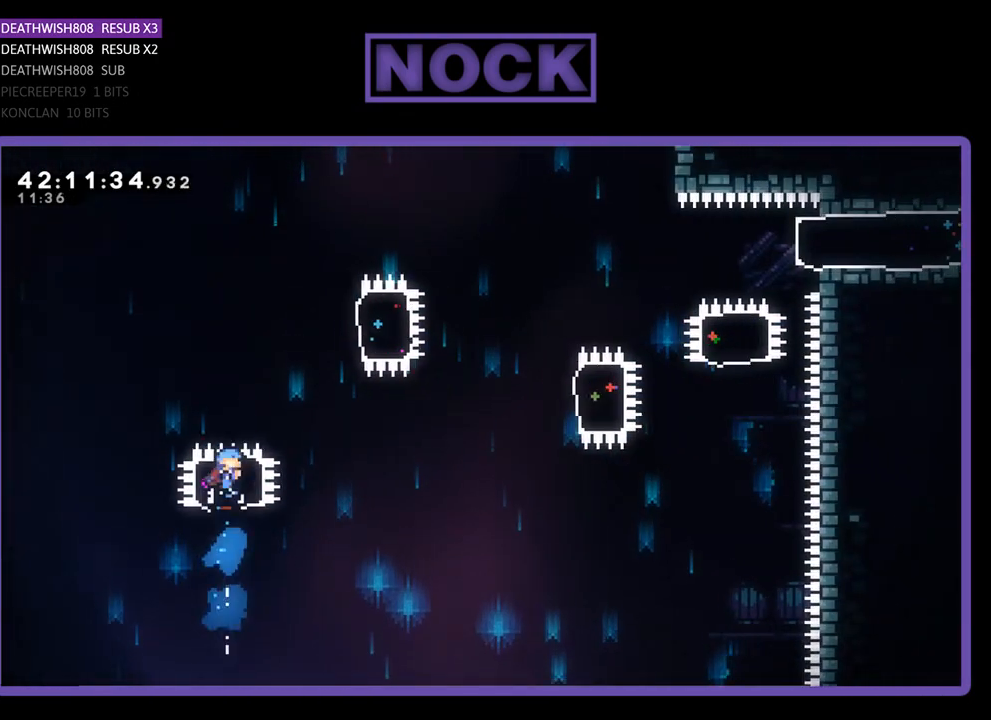
{"buttons": ["CIRCLE", "R2", "DPAD_RIGHT"], "left_stick": "center", "events": [[167, "DPAD_RIGHT", "down"], [200, "CIRCLE", "up"], [400, "CIRCLE", "down"], [467, "DPAD_UP", "up"]]}
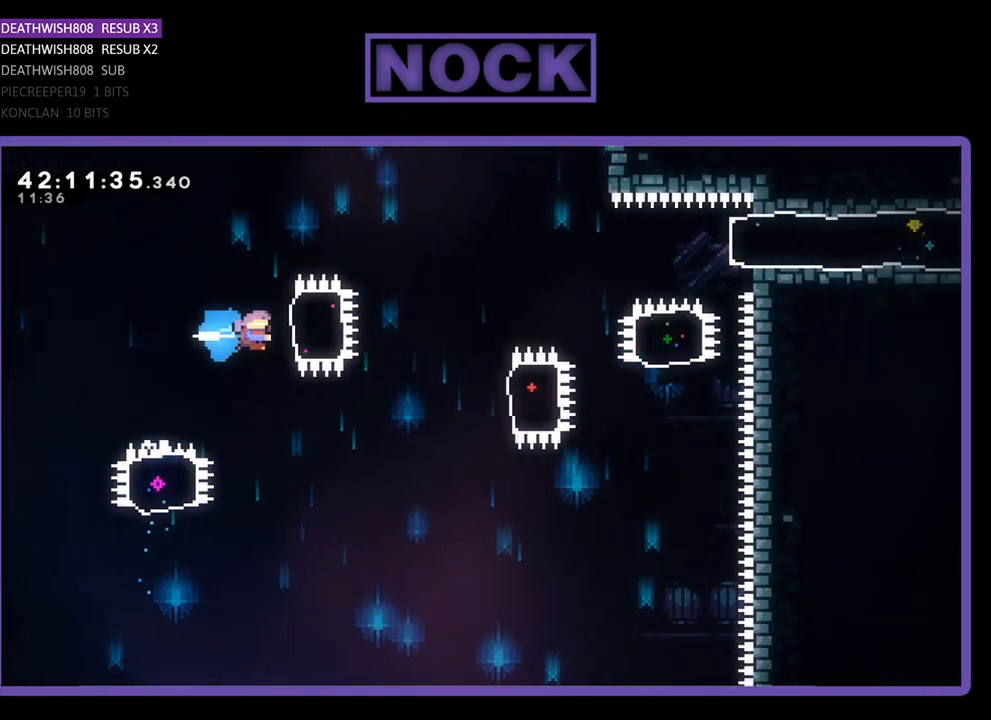
{"buttons": ["CIRCLE", "R2", "DPAD_DOWN", "DPAD_RIGHT"], "left_stick": "center", "events": [[100, "CIRCLE", "up"], [467, "CIRCLE", "down"], [500, "DPAD_DOWN", "down"]]}
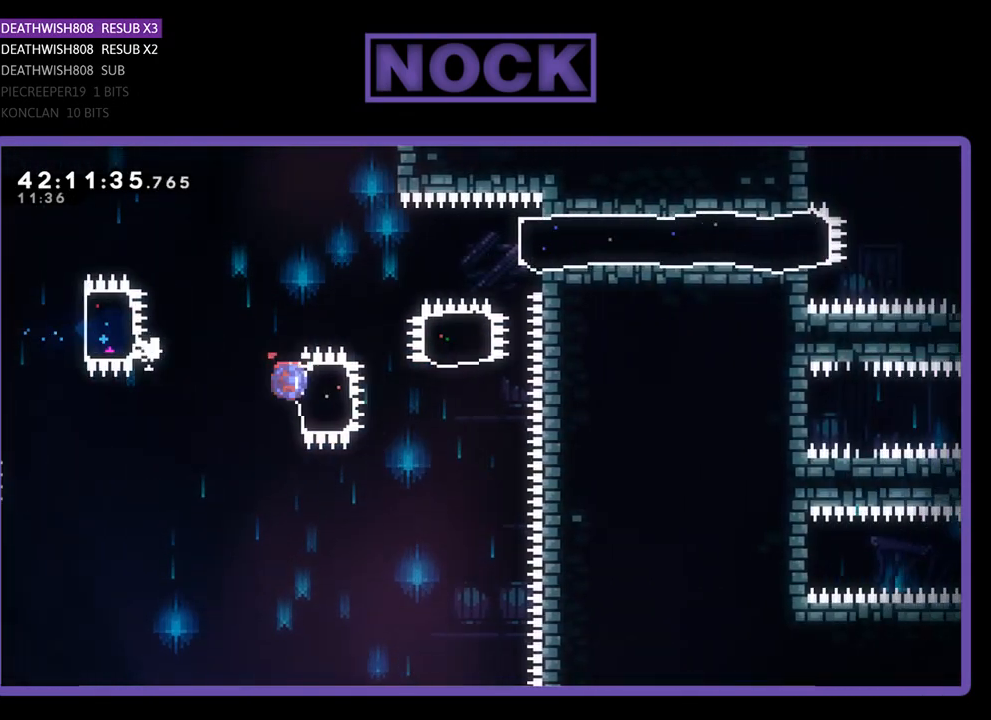
{"buttons": ["CIRCLE", "R2", "DPAD_UP"], "left_stick": "center", "events": [[100, "DPAD_DOWN", "up"], [167, "CIRCLE", "up"], [167, "DPAD_UP", "down"], [233, "DPAD_RIGHT", "up"], [300, "CIRCLE", "down"]]}
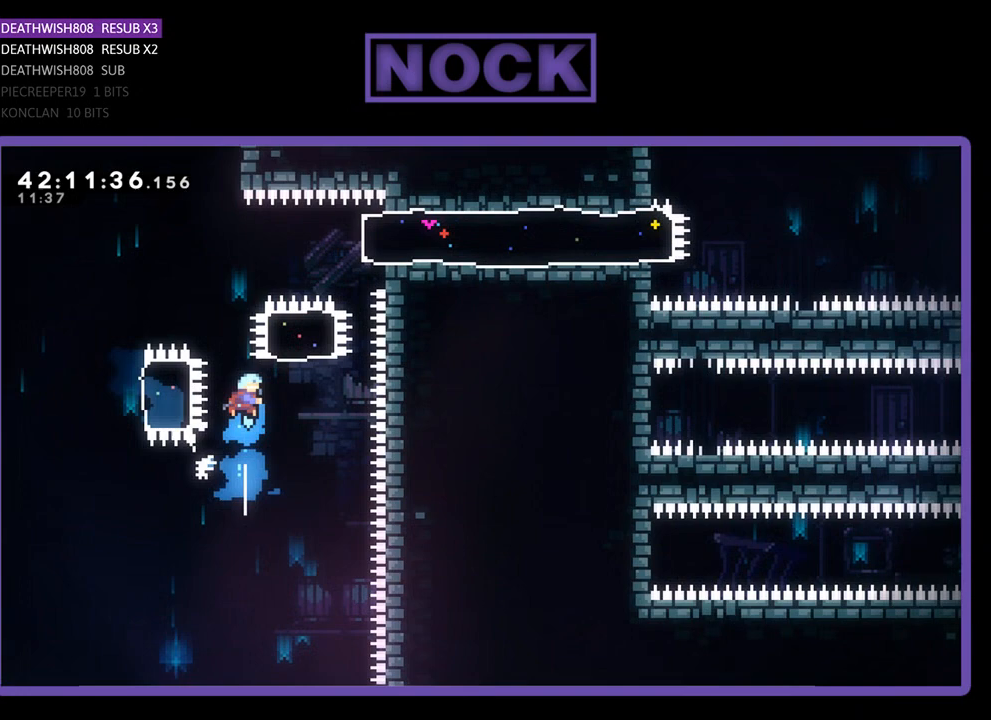
{"buttons": ["R2", "DPAD_UP"], "left_stick": "center", "events": [[33, "CIRCLE", "up"], [200, "DPAD_RIGHT", "down"], [500, "DPAD_RIGHT", "up"]]}
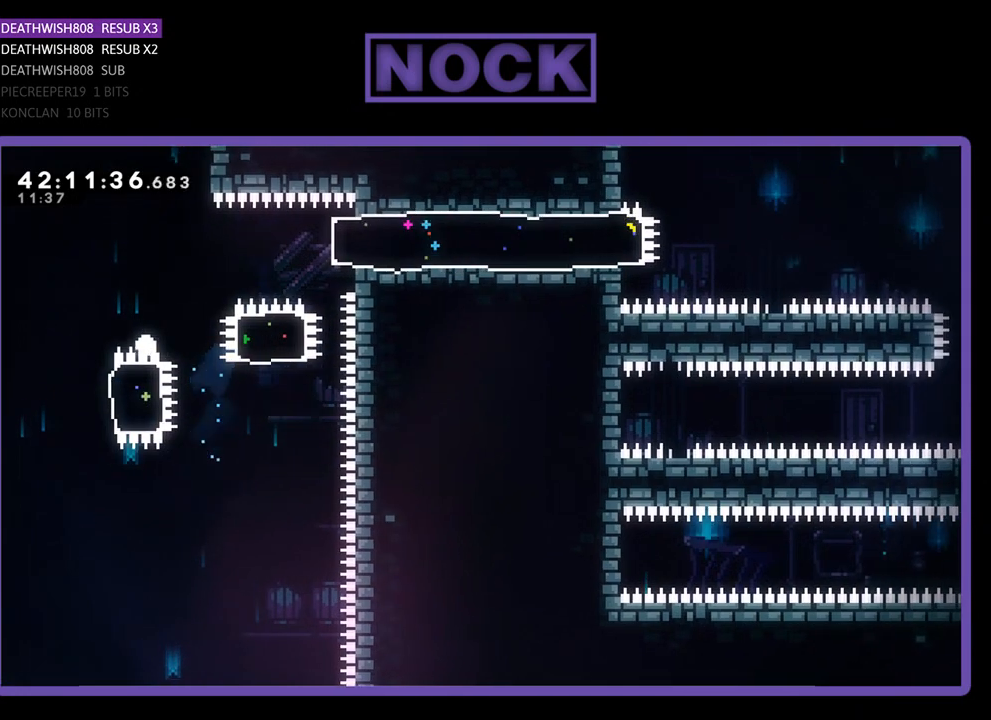
{"buttons": [], "left_stick": "center", "events": [[33, "DPAD_UP", "up"], [33, "R2", "up"]]}
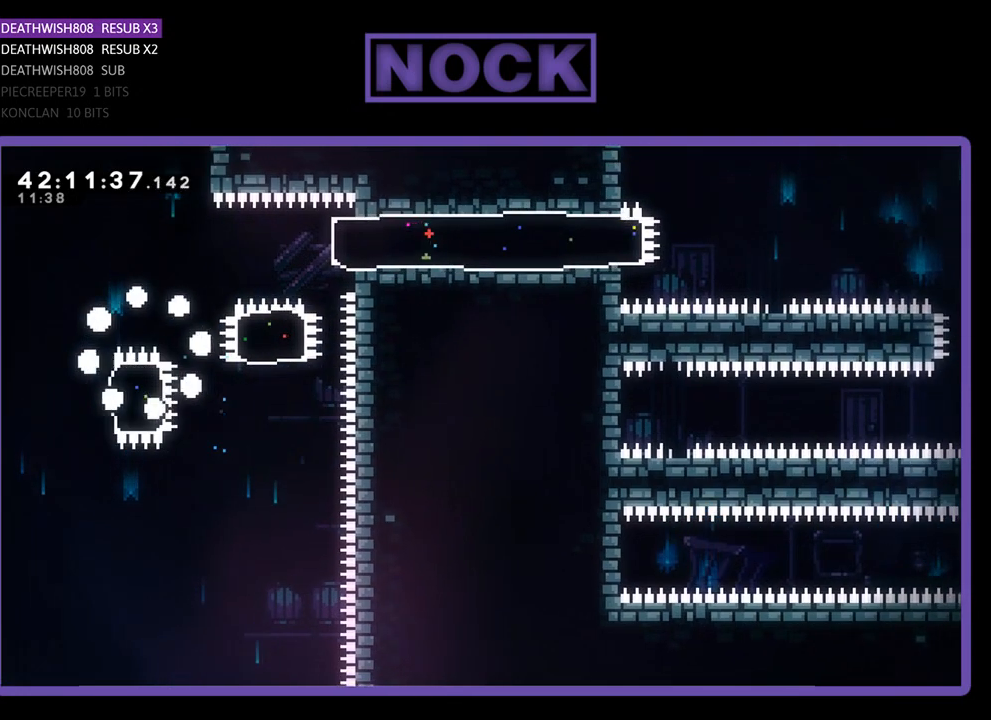
{"buttons": [], "left_stick": "center", "events": []}
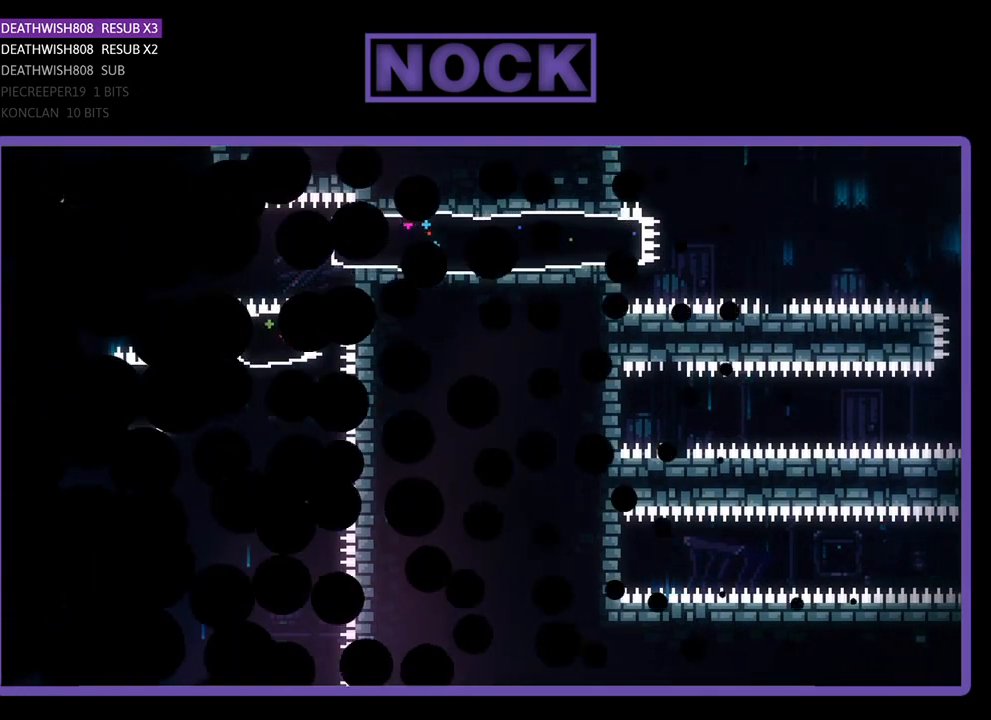
{"buttons": ["R2", "DPAD_RIGHT"], "left_stick": "center", "events": [[100, "R2", "down"], [267, "DPAD_RIGHT", "down"]]}
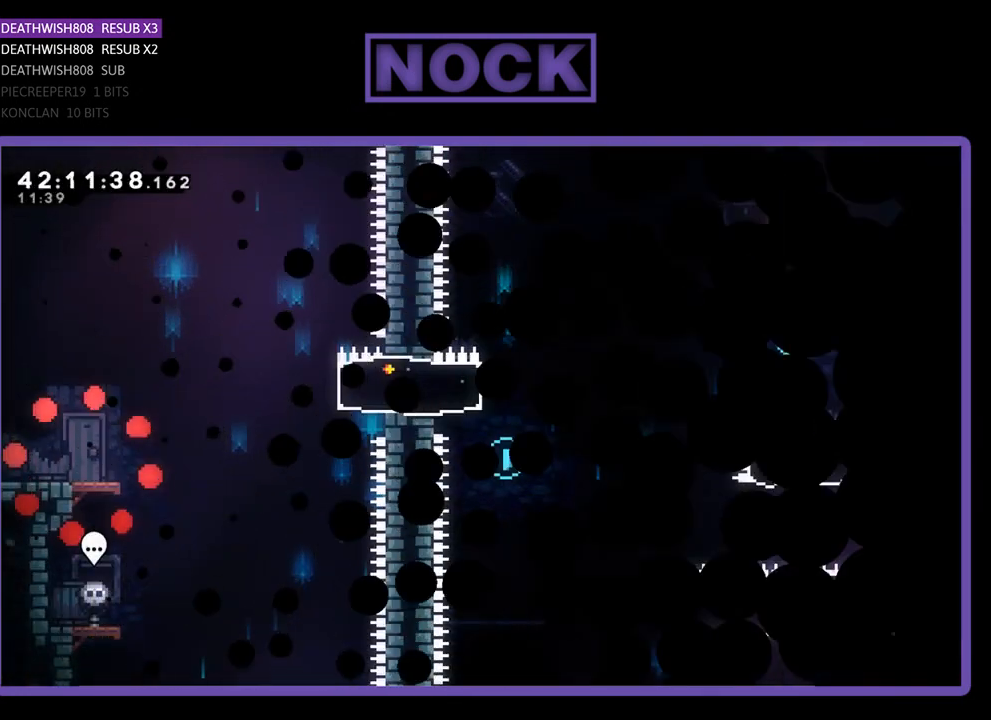
{"buttons": ["R2", "DPAD_RIGHT"], "left_stick": "center", "events": []}
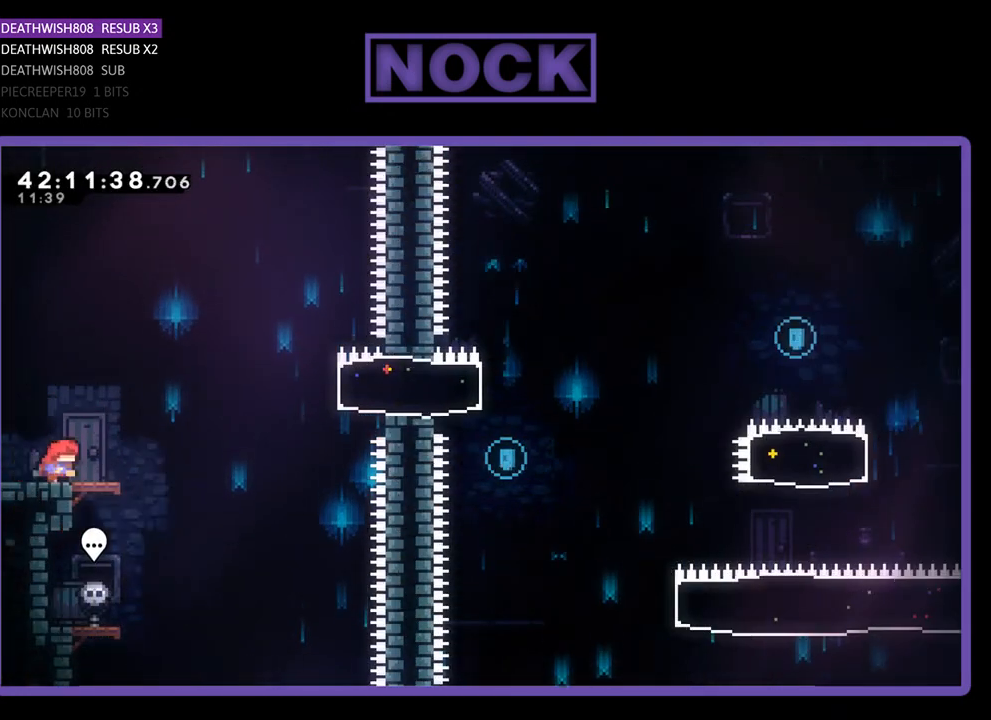
{"buttons": ["CROSS", "R2", "DPAD_RIGHT"], "left_stick": "center", "events": [[333, "CROSS", "down"]]}
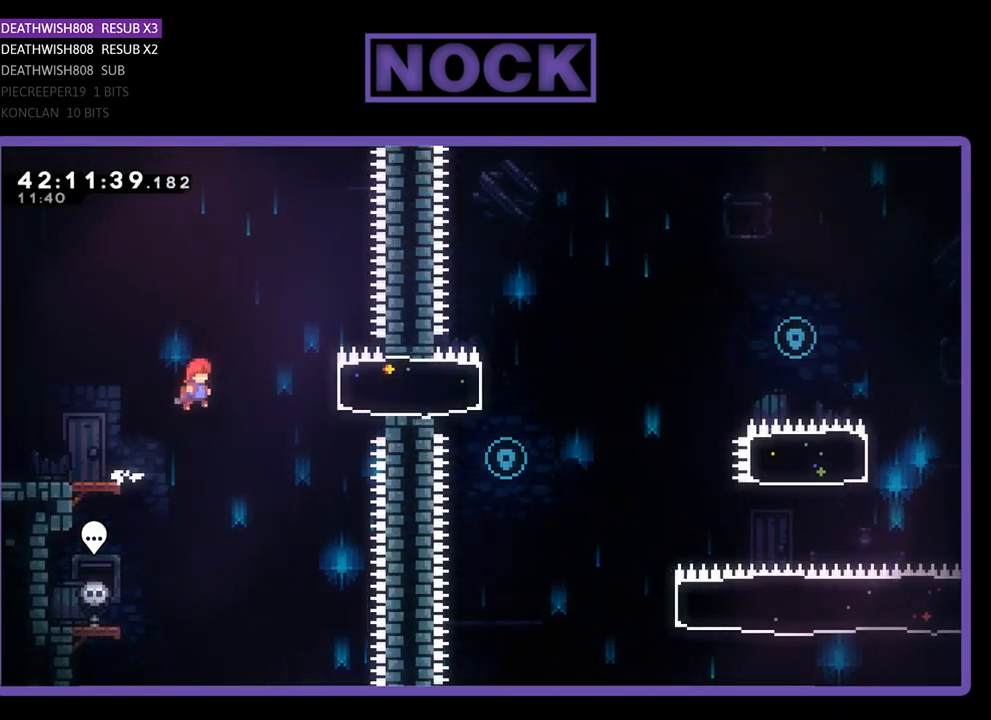
{"buttons": ["R2", "DPAD_UP"], "left_stick": "center", "events": [[133, "CROSS", "up"], [233, "CIRCLE", "down"], [433, "CIRCLE", "up"], [467, "DPAD_UP", "down"], [500, "DPAD_RIGHT", "up"]]}
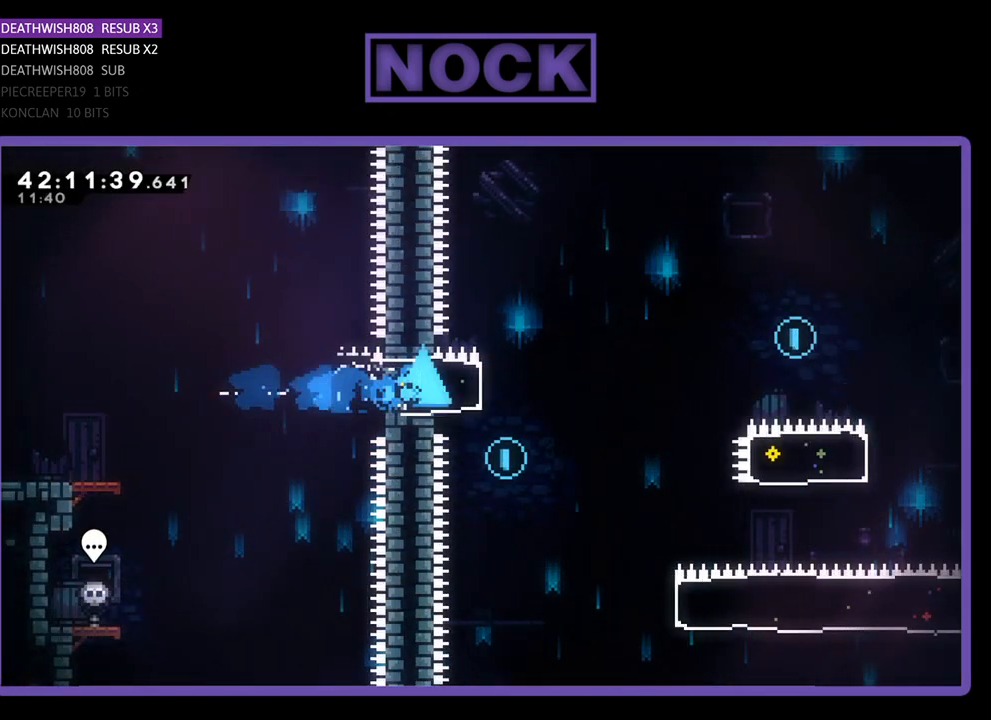
{"buttons": ["DPAD_RIGHT"], "left_stick": "center", "events": [[33, "DPAD_UP", "up"], [67, "DPAD_LEFT", "down"], [233, "DPAD_LEFT", "up"], [467, "DPAD_RIGHT", "down"], [467, "R2", "up"]]}
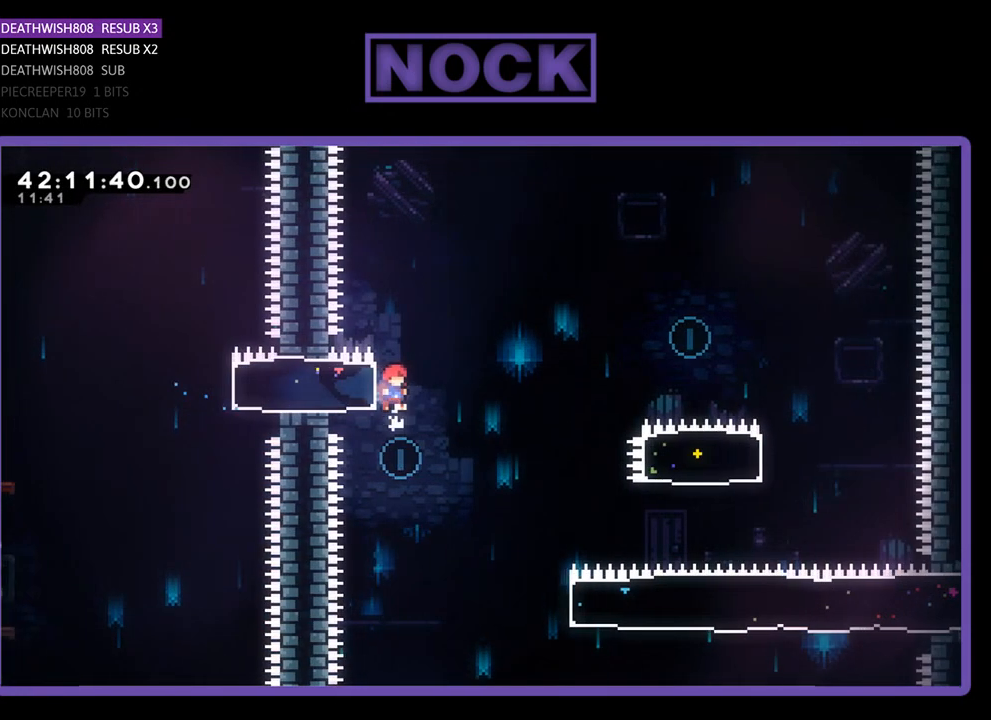
{"buttons": ["R2", "DPAD_UP", "DPAD_RIGHT"], "left_stick": "center", "events": [[167, "R2", "down"], [500, "DPAD_UP", "down"]]}
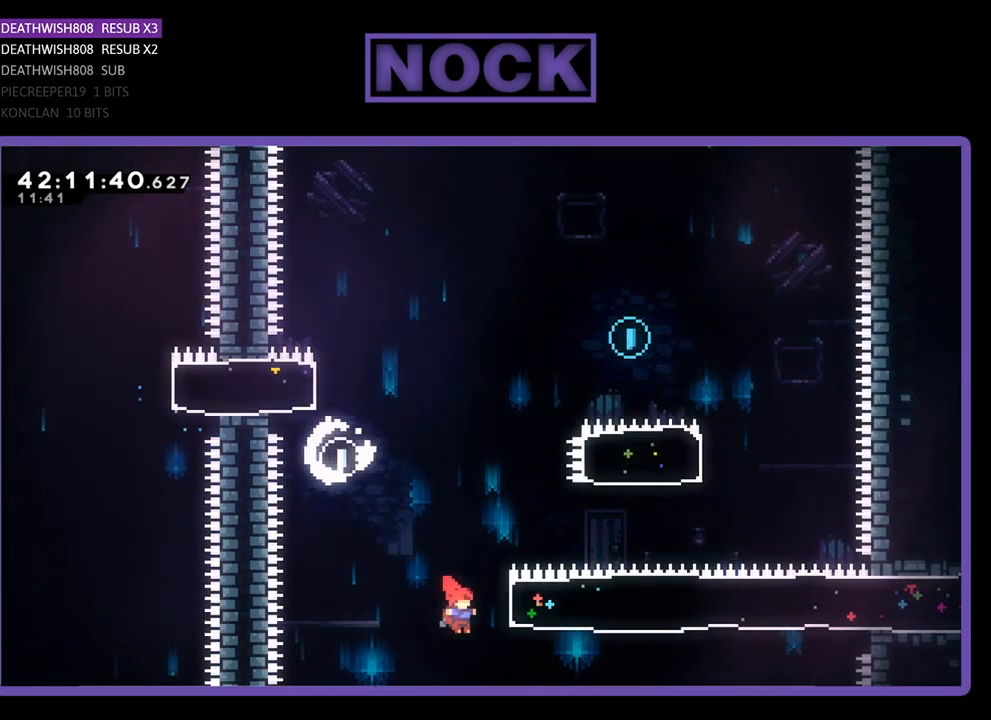
{"buttons": ["R2", "DPAD_UP"], "left_stick": "center", "events": [[200, "CIRCLE", "down"], [467, "CIRCLE", "up"], [500, "DPAD_RIGHT", "up"]]}
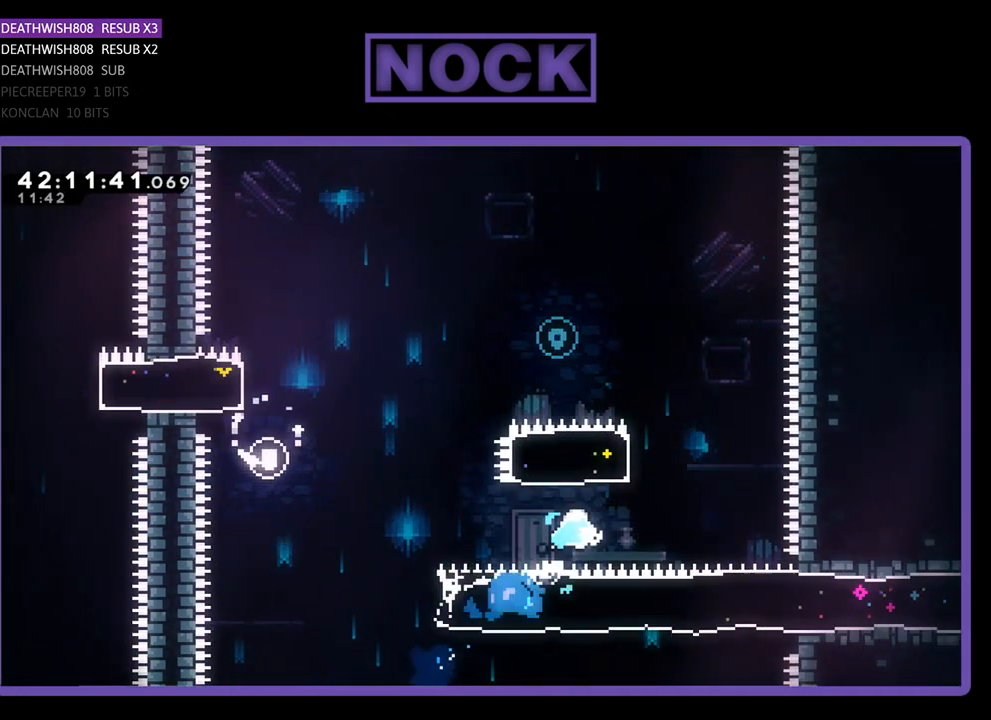
{"buttons": ["R2", "DPAD_UP", "DPAD_LEFT"], "left_stick": "center", "events": [[100, "CIRCLE", "down"], [267, "DPAD_LEFT", "down"], [500, "CIRCLE", "up"]]}
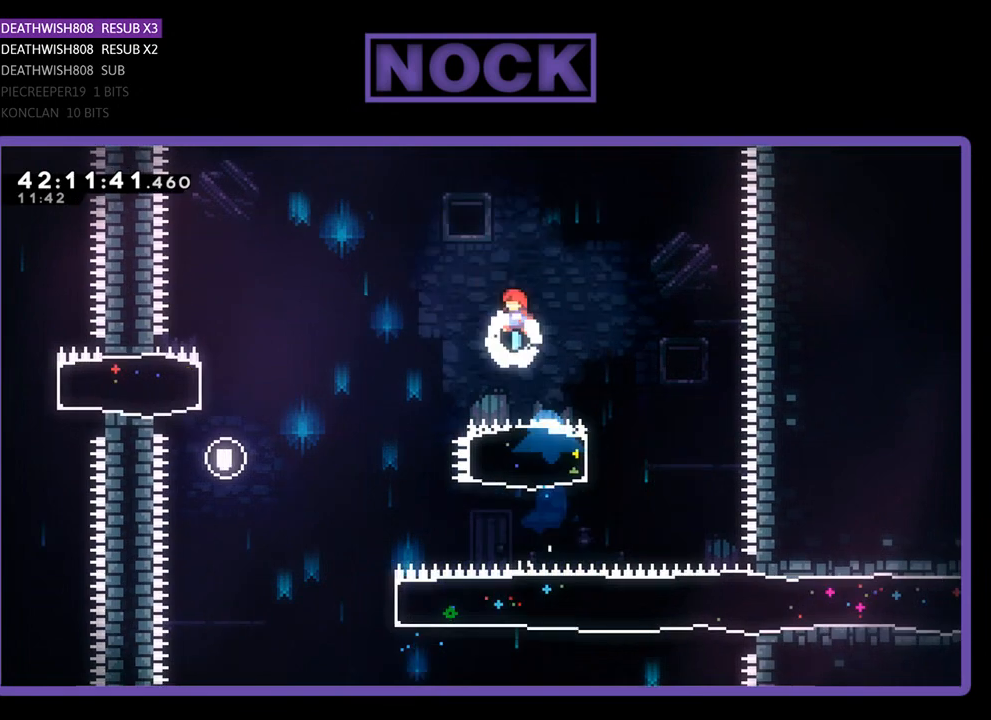
{"buttons": ["R2", "DPAD_UP", "DPAD_LEFT"], "left_stick": "center", "events": []}